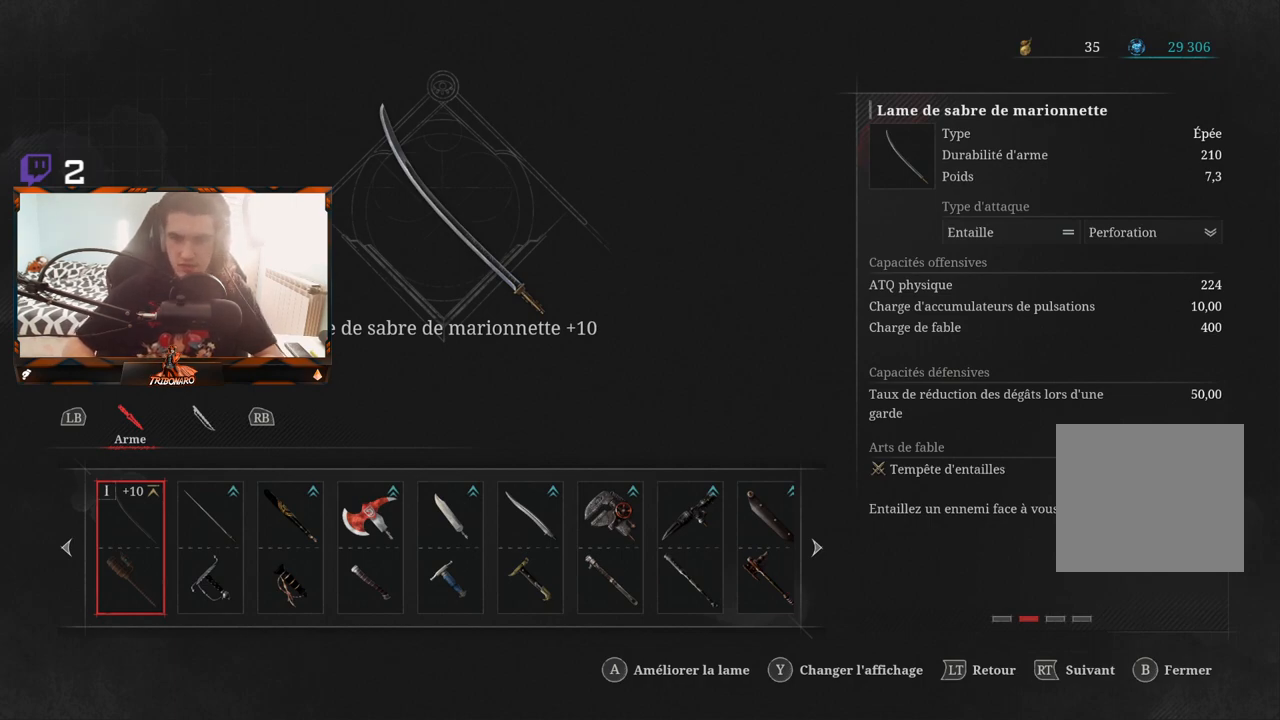
Gameplay with a controller (Xbox layout); each line is a JSON object with the inputs held at the frame after it. "events" lists button and stick changes between this image and that frame as [ms after this image, input, new state], when the widget could be followed in between.
{"buttons": [], "left_stick": "center", "right_stick": "center", "events": [[17, "B", "down"], [117, "B", "up"]]}
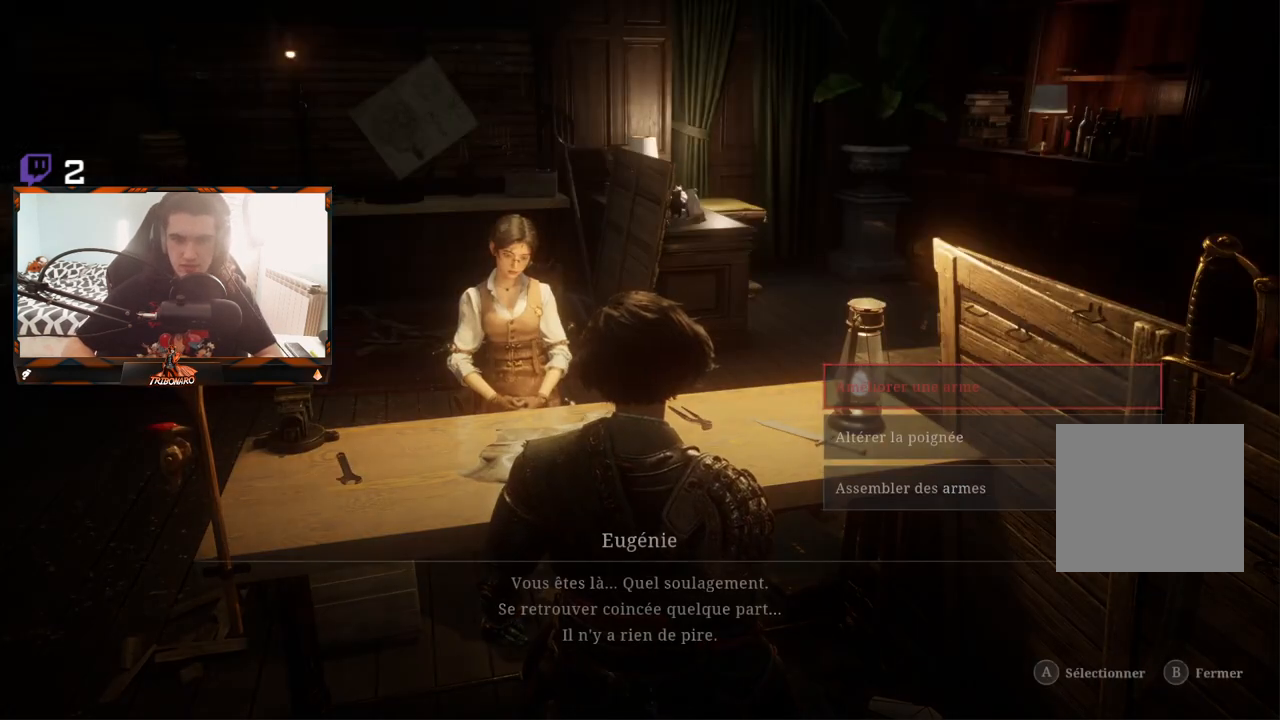
{"buttons": [], "left_stick": "center", "right_stick": "center", "events": []}
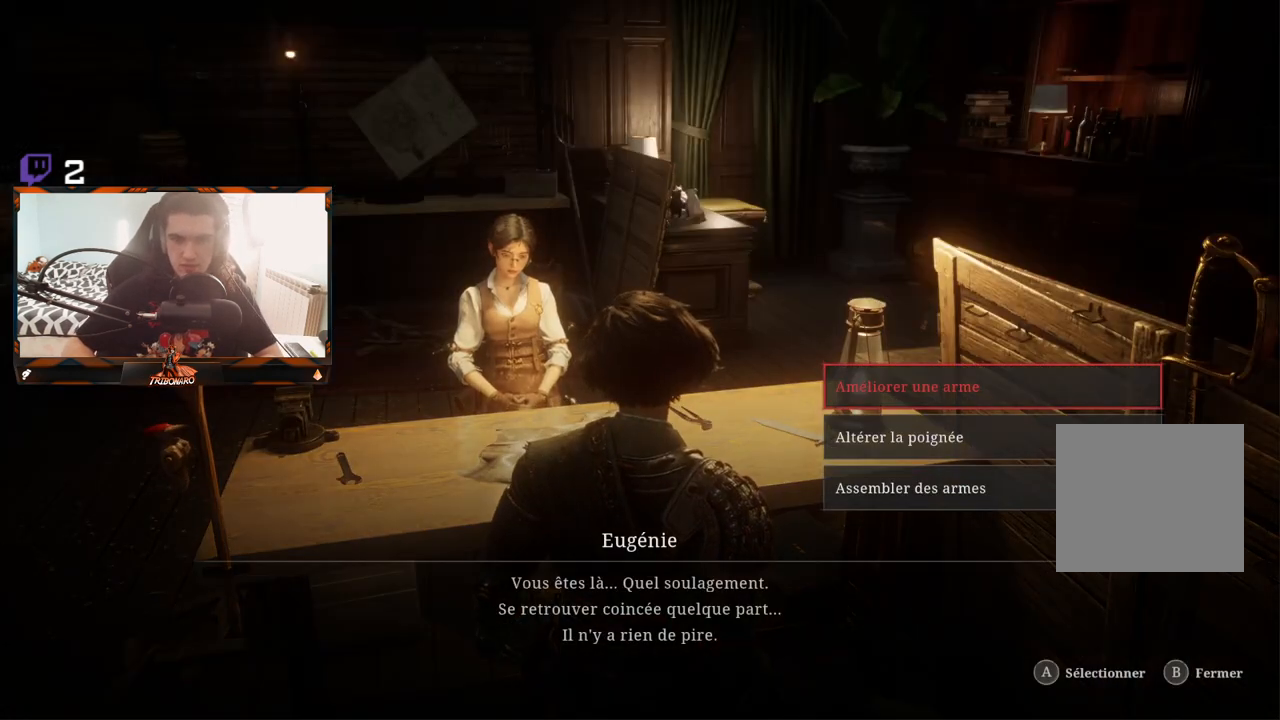
{"buttons": [], "left_stick": "center", "right_stick": "center", "events": []}
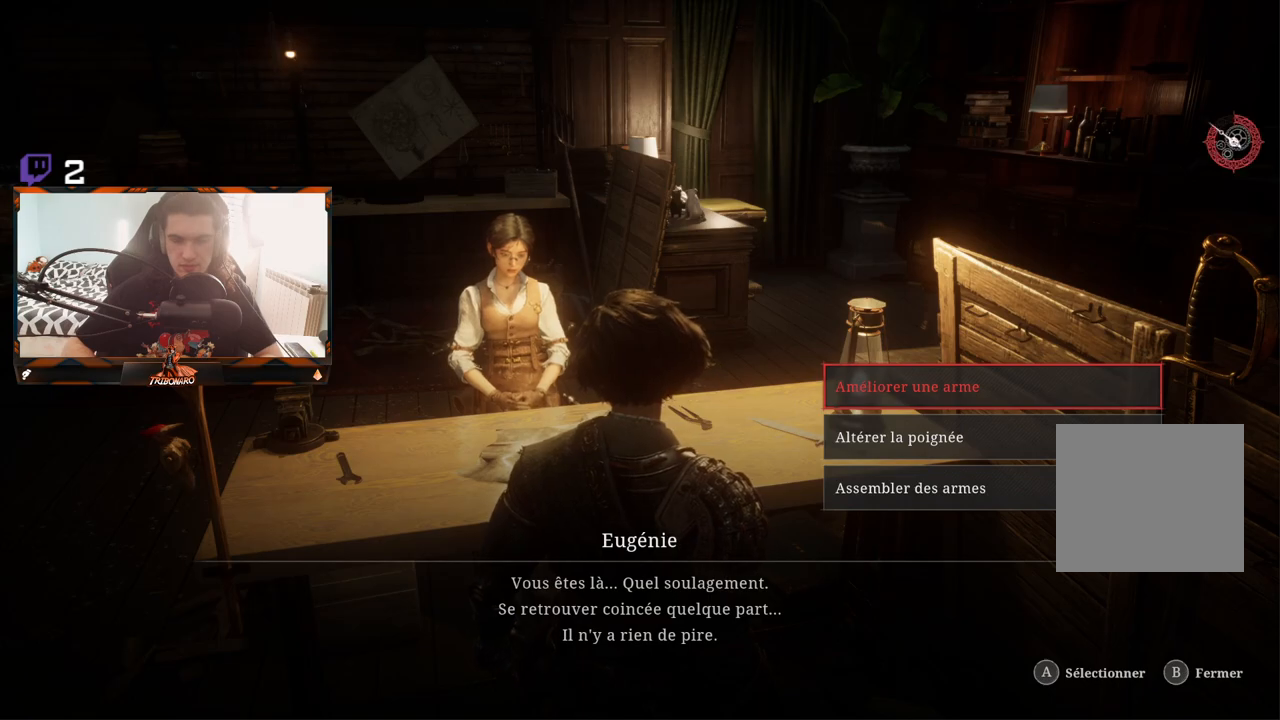
{"buttons": ["B"], "left_stick": "center", "right_stick": "center", "events": [[383, "B", "down"]]}
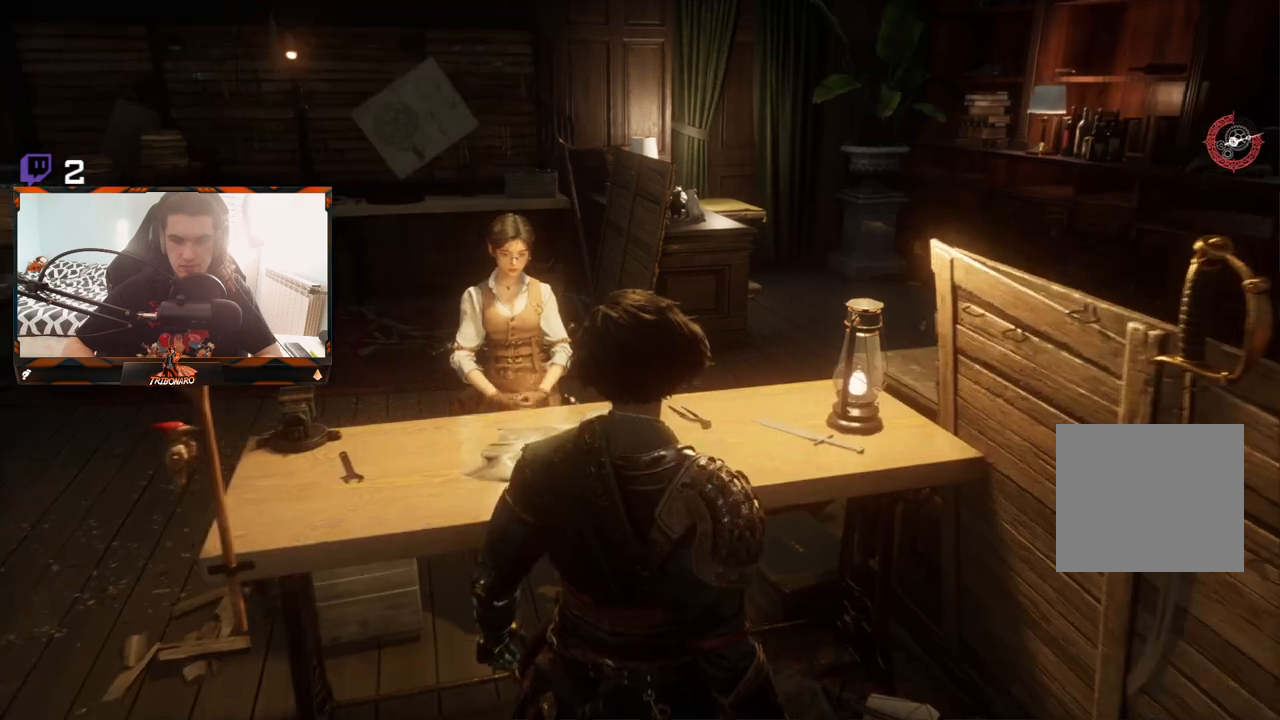
{"buttons": [], "left_stick": "center", "right_stick": "left", "events": [[17, "B", "up"], [433, "right_stick", "left"]]}
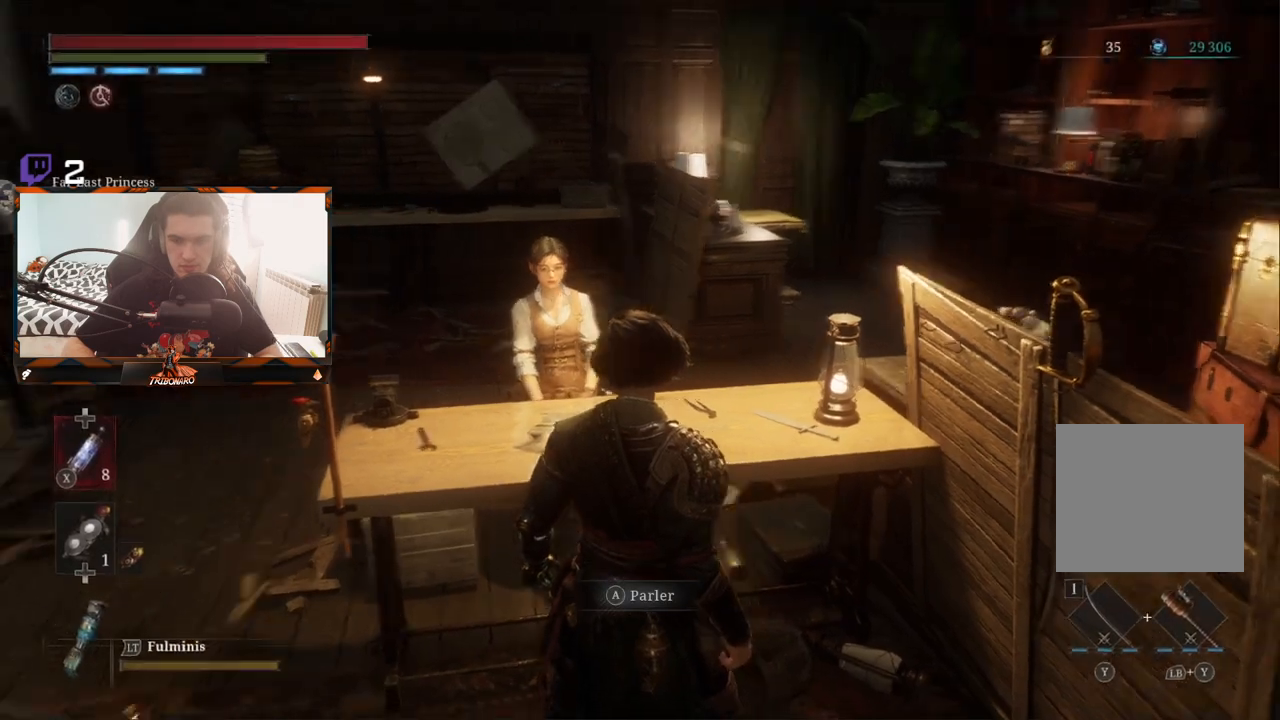
{"buttons": [], "left_stick": "left", "right_stick": "left", "events": [[317, "left_stick", "left"]]}
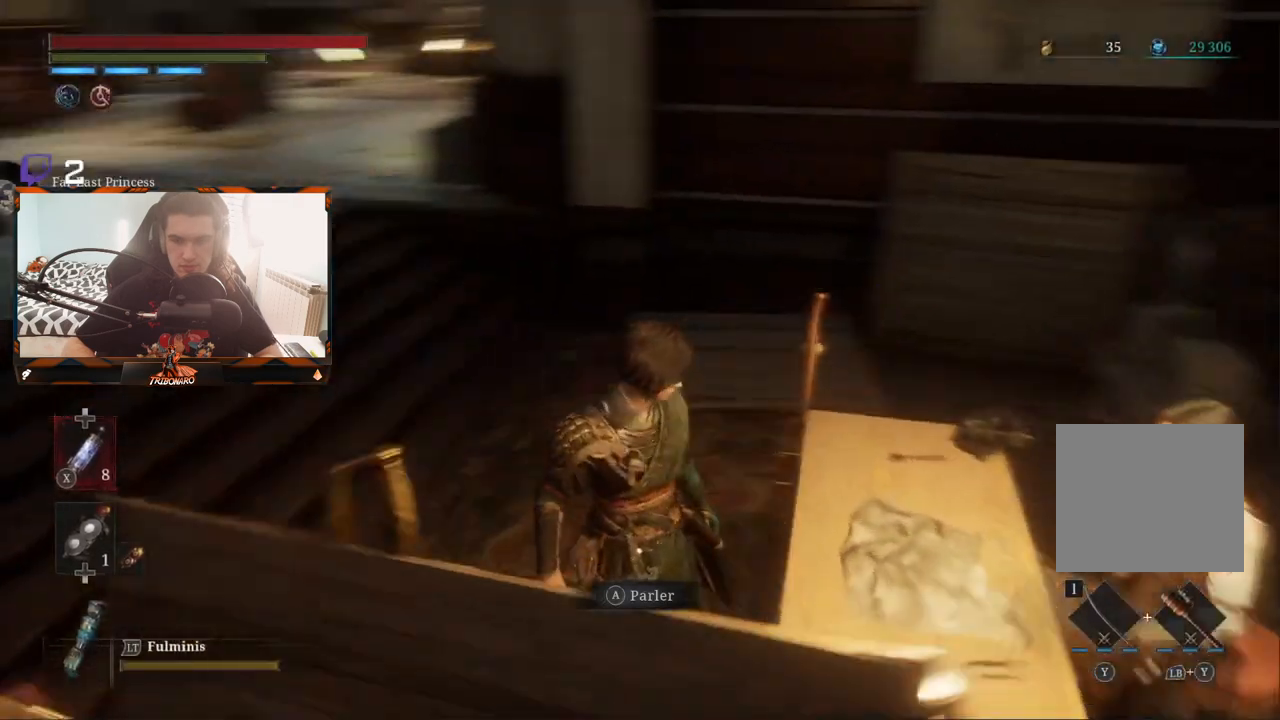
{"buttons": [], "left_stick": "up", "right_stick": "center", "events": [[167, "left_stick", "up-left"], [233, "right_stick", "center"], [467, "left_stick", "up"]]}
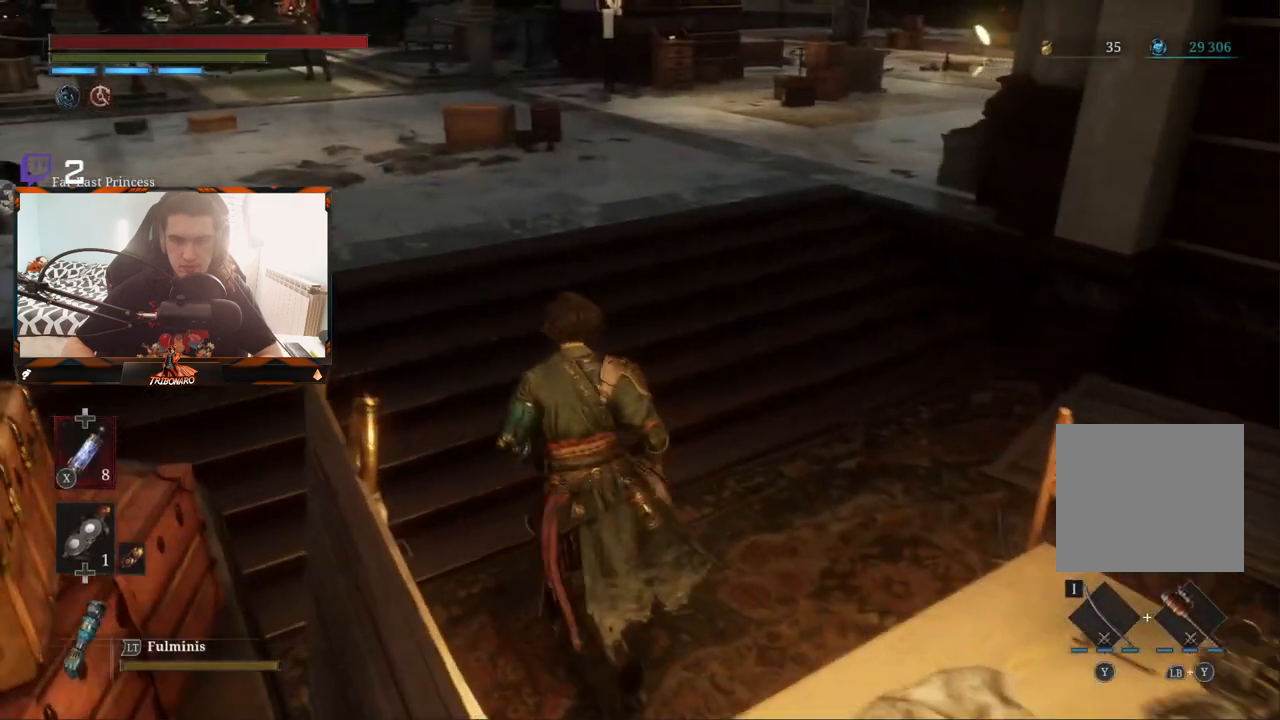
{"buttons": [], "left_stick": "up", "right_stick": "up-right", "events": [[183, "right_stick", "up-right"]]}
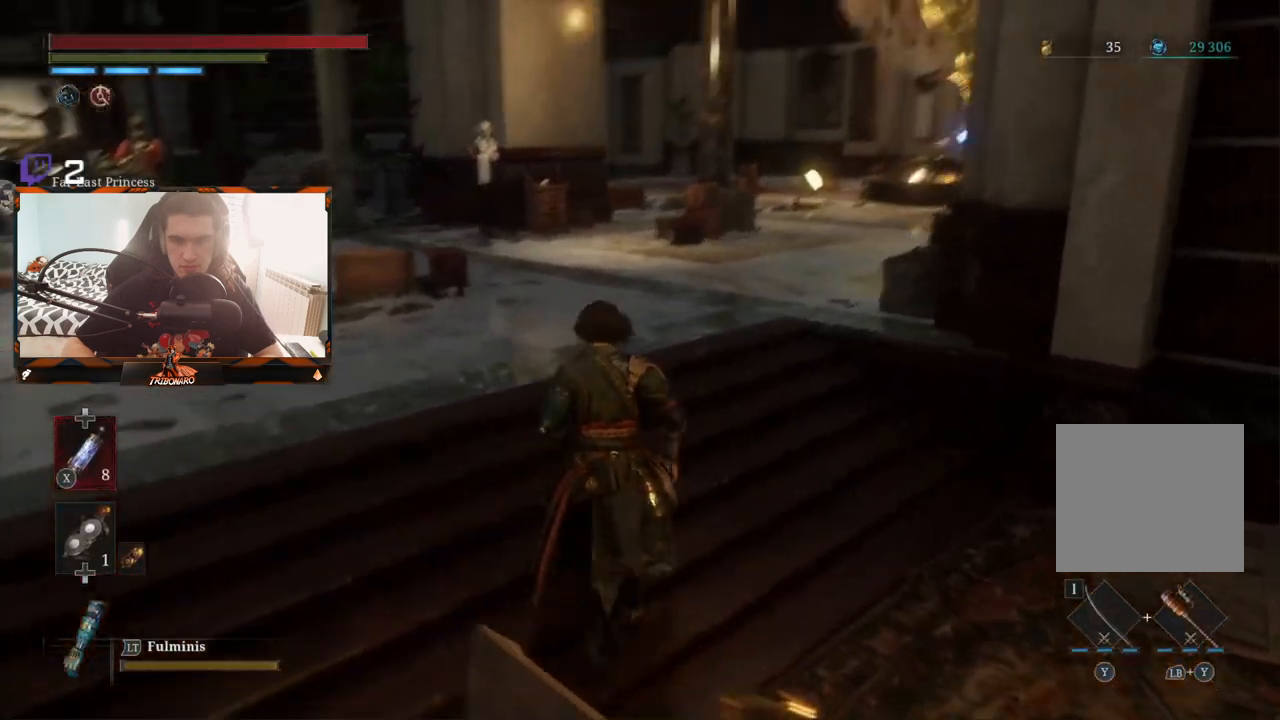
{"buttons": [], "left_stick": "up", "right_stick": "center", "events": [[450, "right_stick", "center"]]}
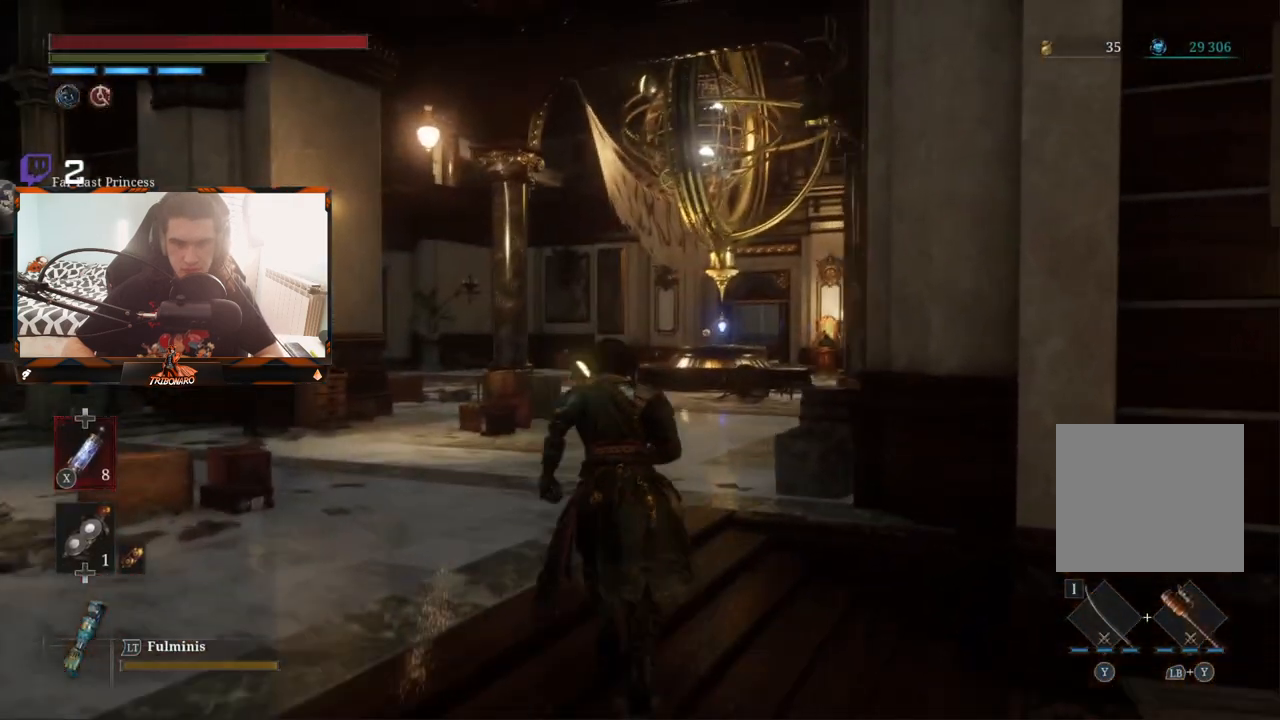
{"buttons": [], "left_stick": "up", "right_stick": "center", "events": []}
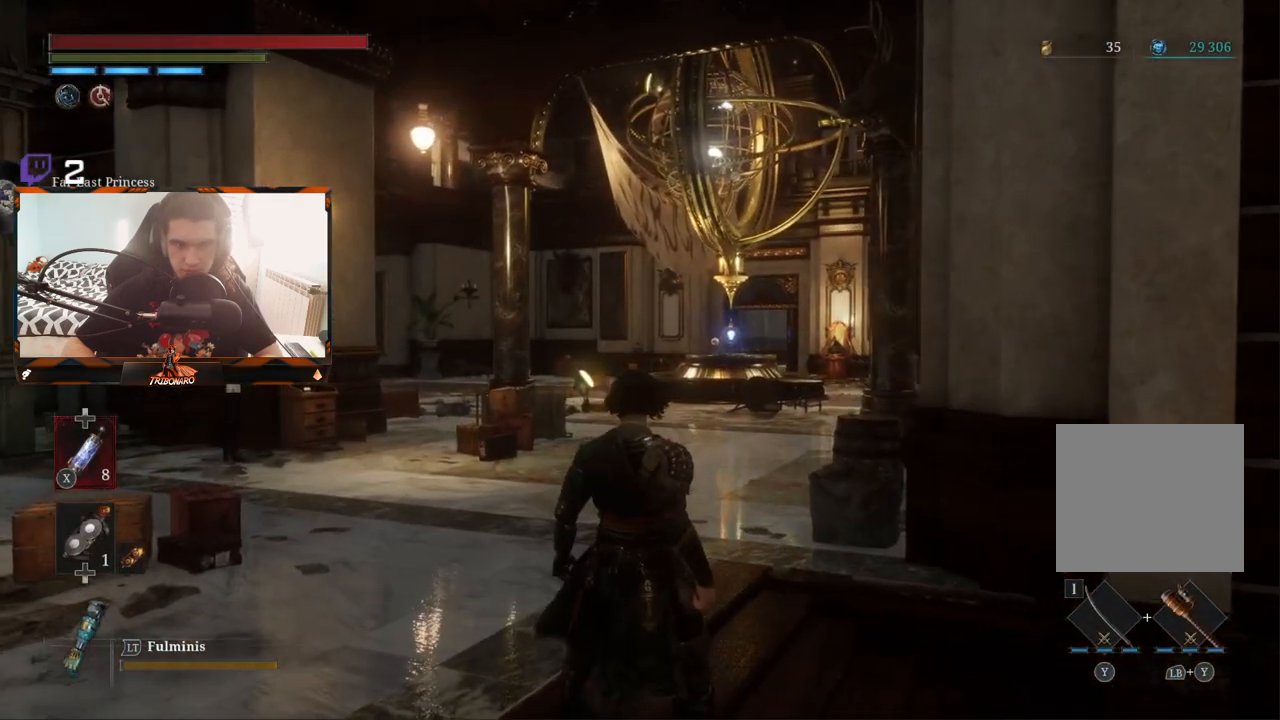
{"buttons": [], "left_stick": "up", "right_stick": "center", "events": [[117, "left_stick", "center"], [367, "left_stick", "up"]]}
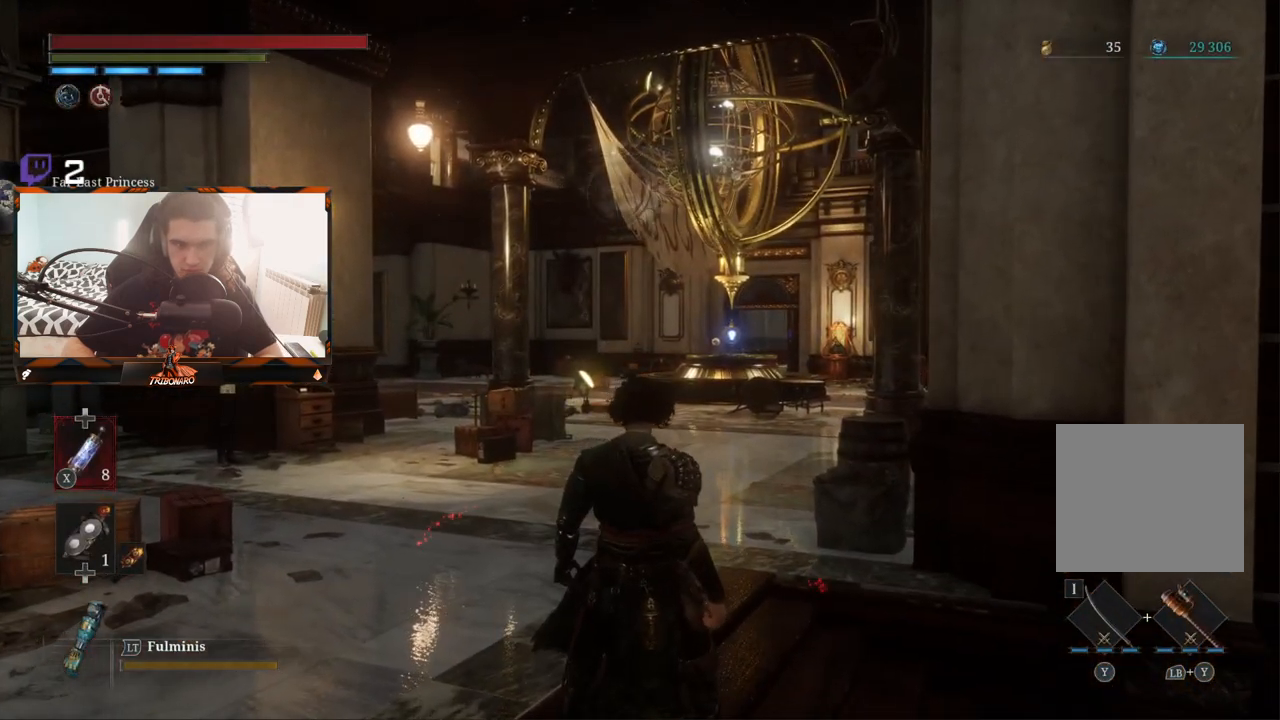
{"buttons": [], "left_stick": "up", "right_stick": "center", "events": []}
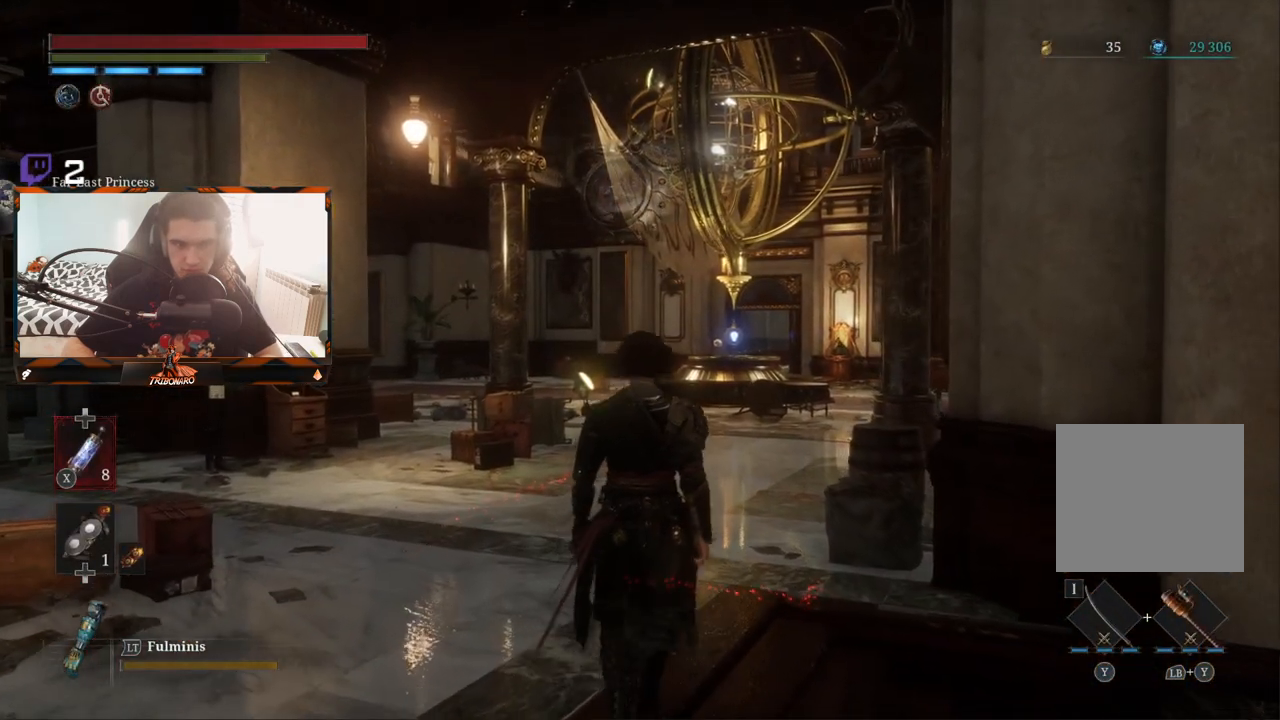
{"buttons": [], "left_stick": "up", "right_stick": "center", "events": [[217, "right_stick", "down"], [450, "right_stick", "center"]]}
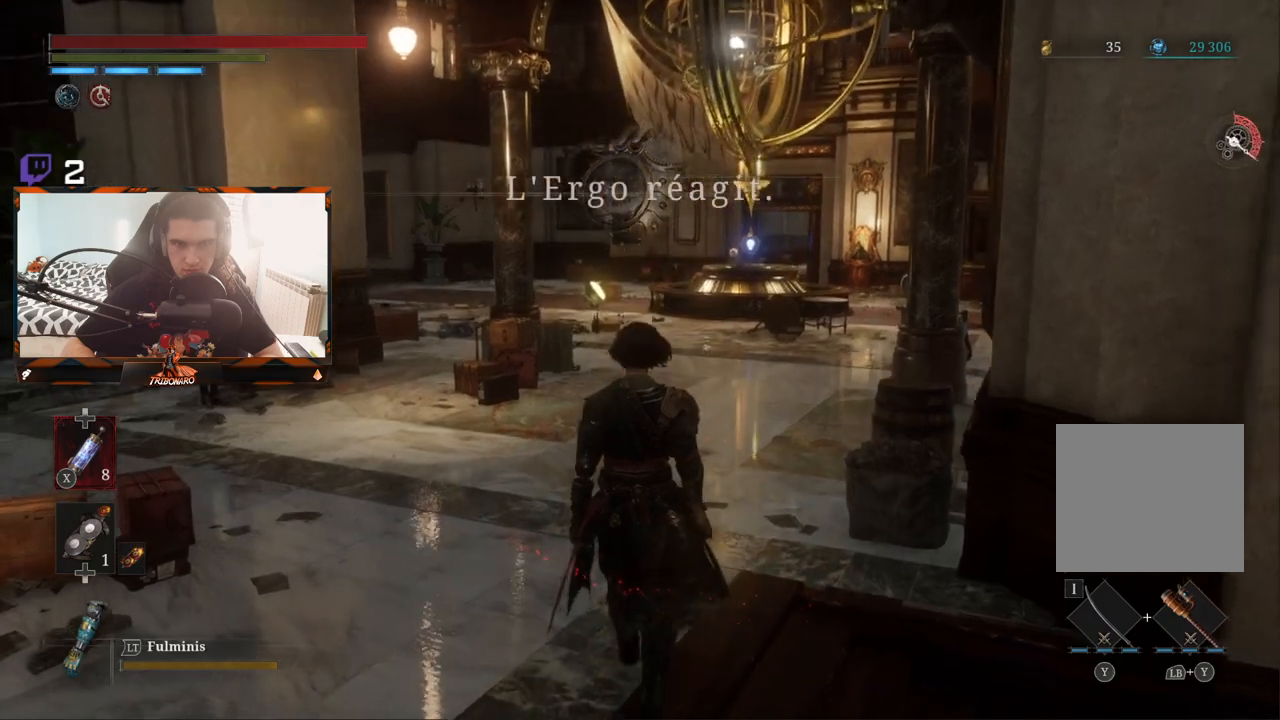
{"buttons": [], "left_stick": "up", "right_stick": "center", "events": []}
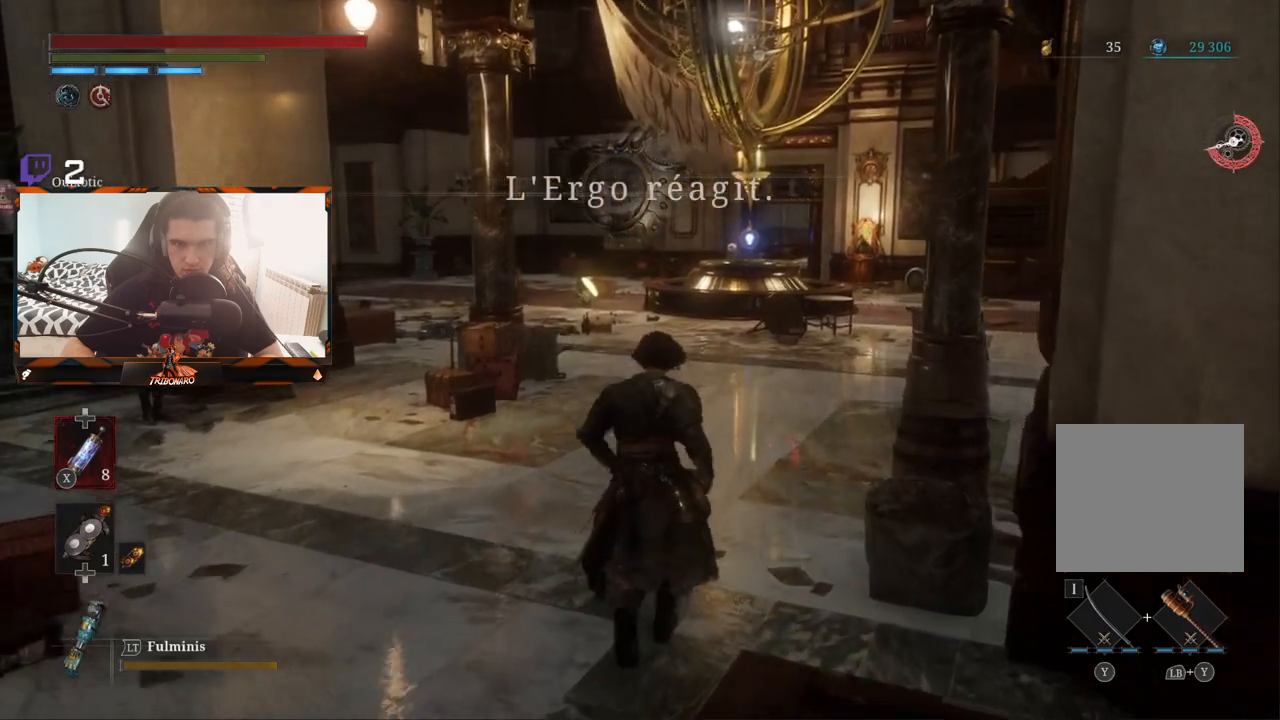
{"buttons": [], "left_stick": "up", "right_stick": "center", "events": []}
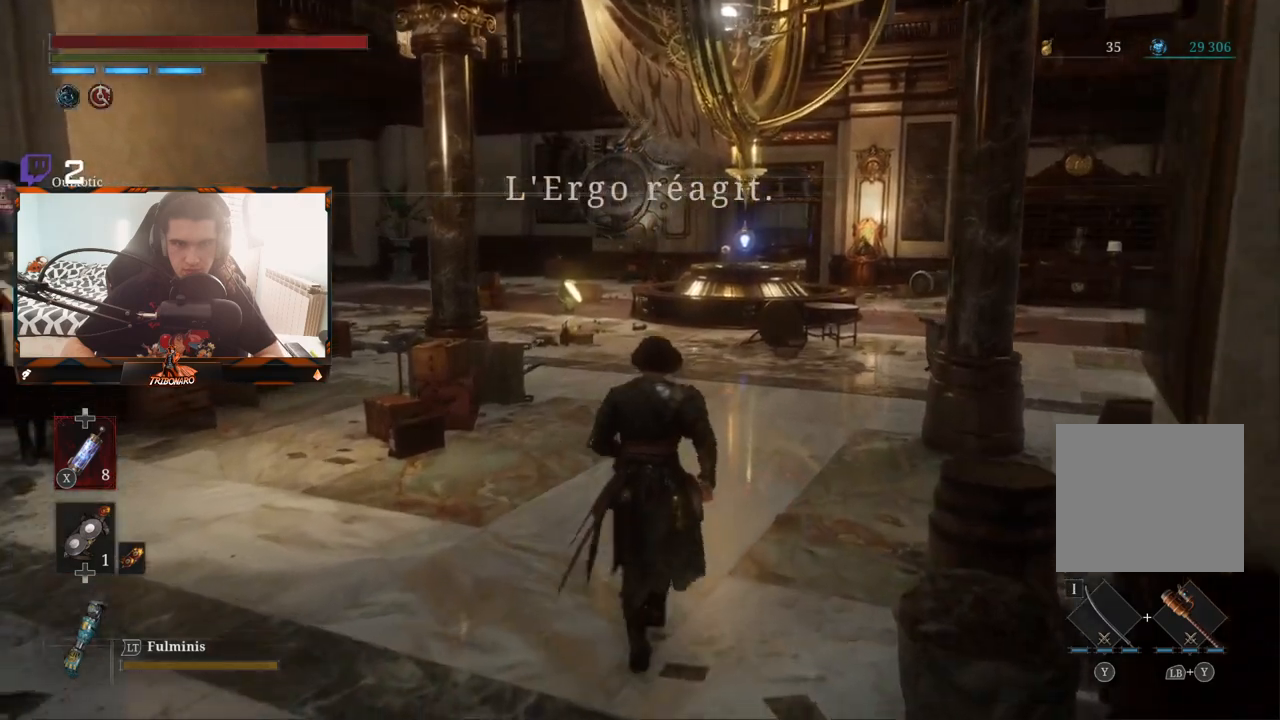
{"buttons": [], "left_stick": "up", "right_stick": "center", "events": []}
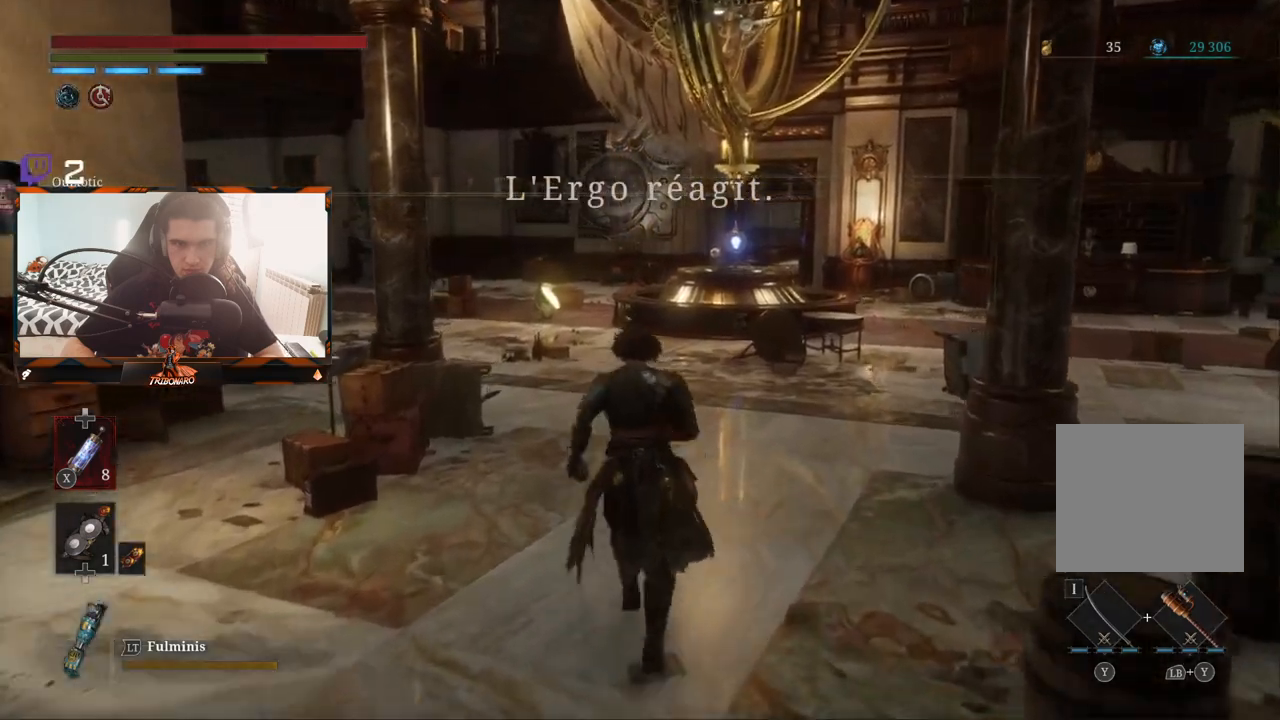
{"buttons": [], "left_stick": "up", "right_stick": "center", "events": [[117, "right_stick", "right"], [350, "right_stick", "center"]]}
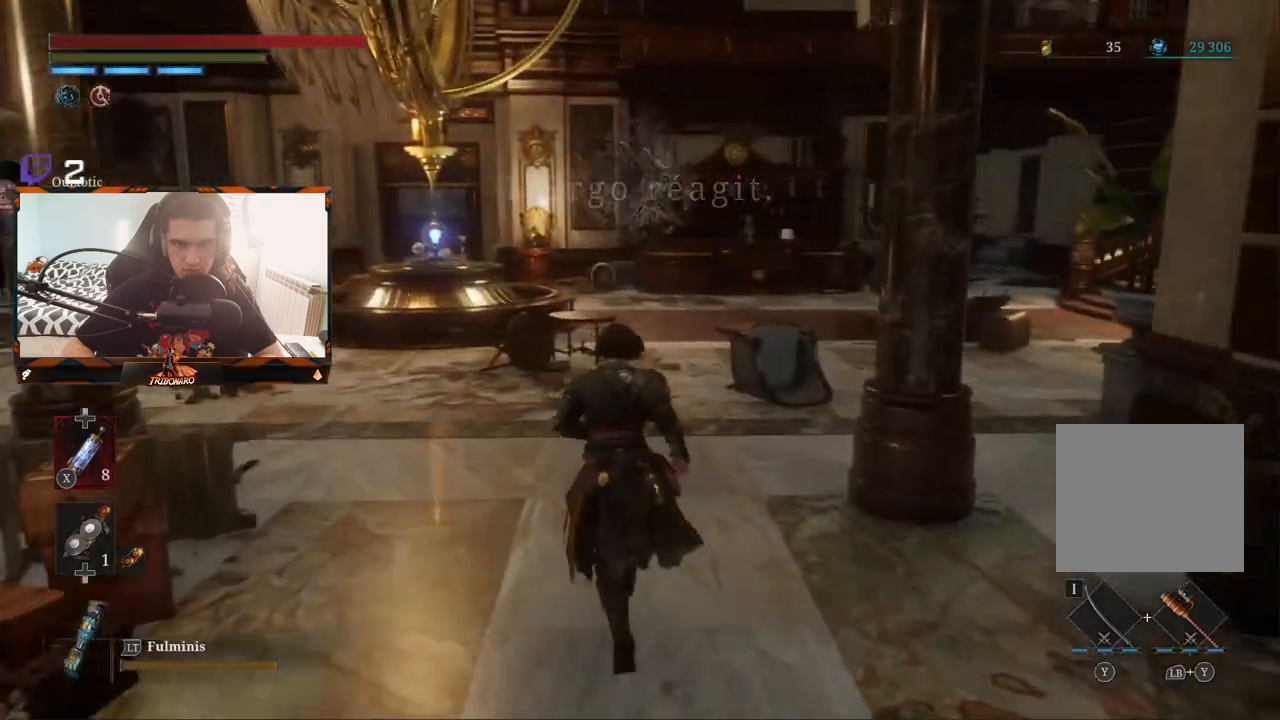
{"buttons": [], "left_stick": "up", "right_stick": "center", "events": []}
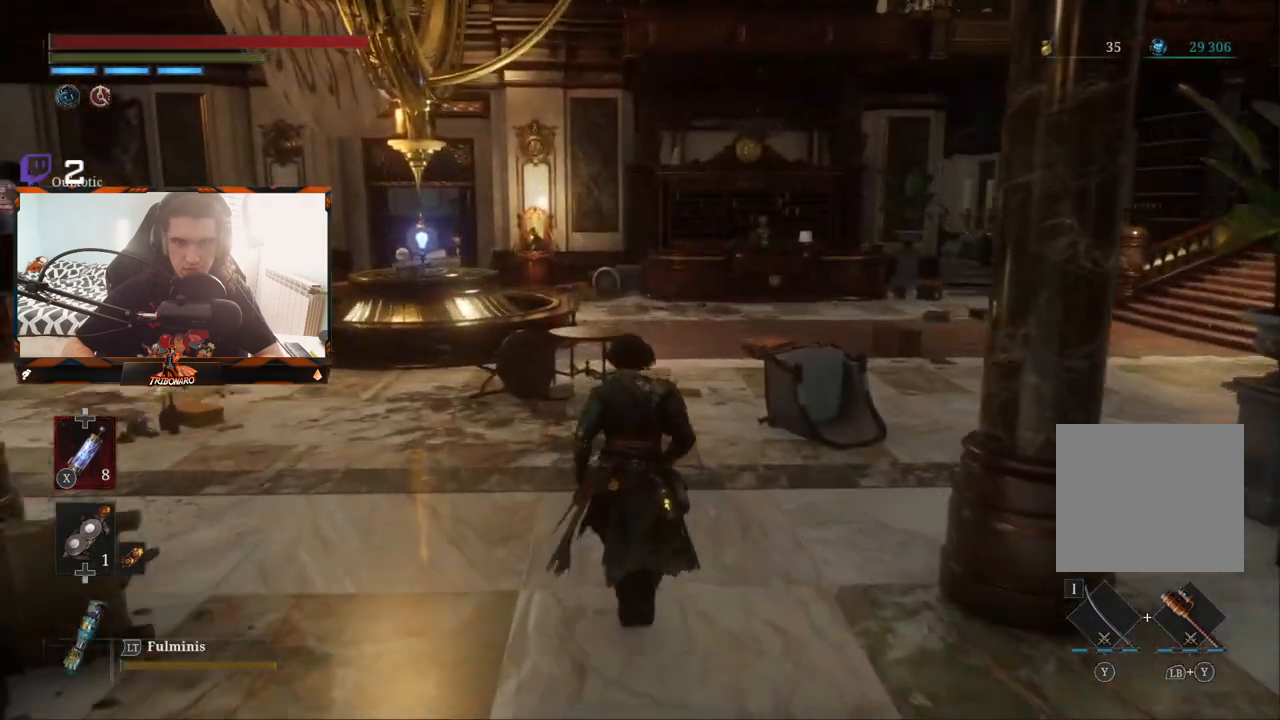
{"buttons": [], "left_stick": "up", "right_stick": "center", "events": []}
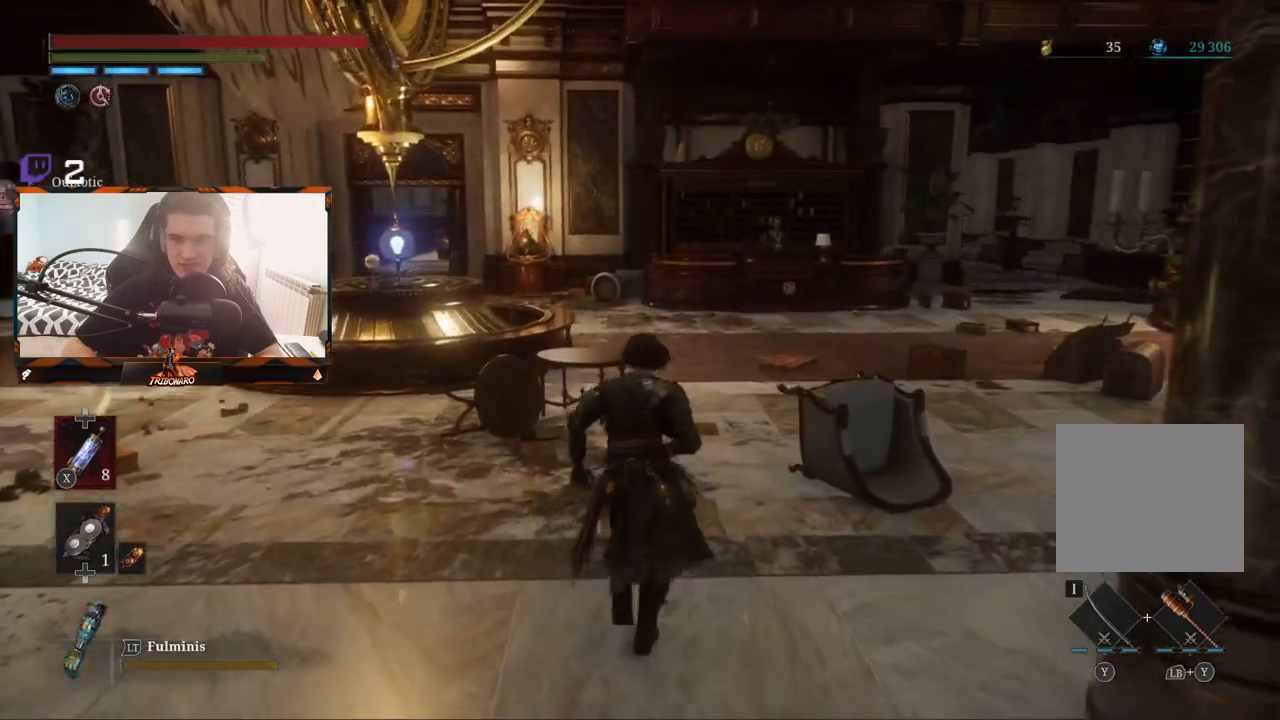
{"buttons": ["B"], "left_stick": "up", "right_stick": "center", "events": [[167, "B", "down"]]}
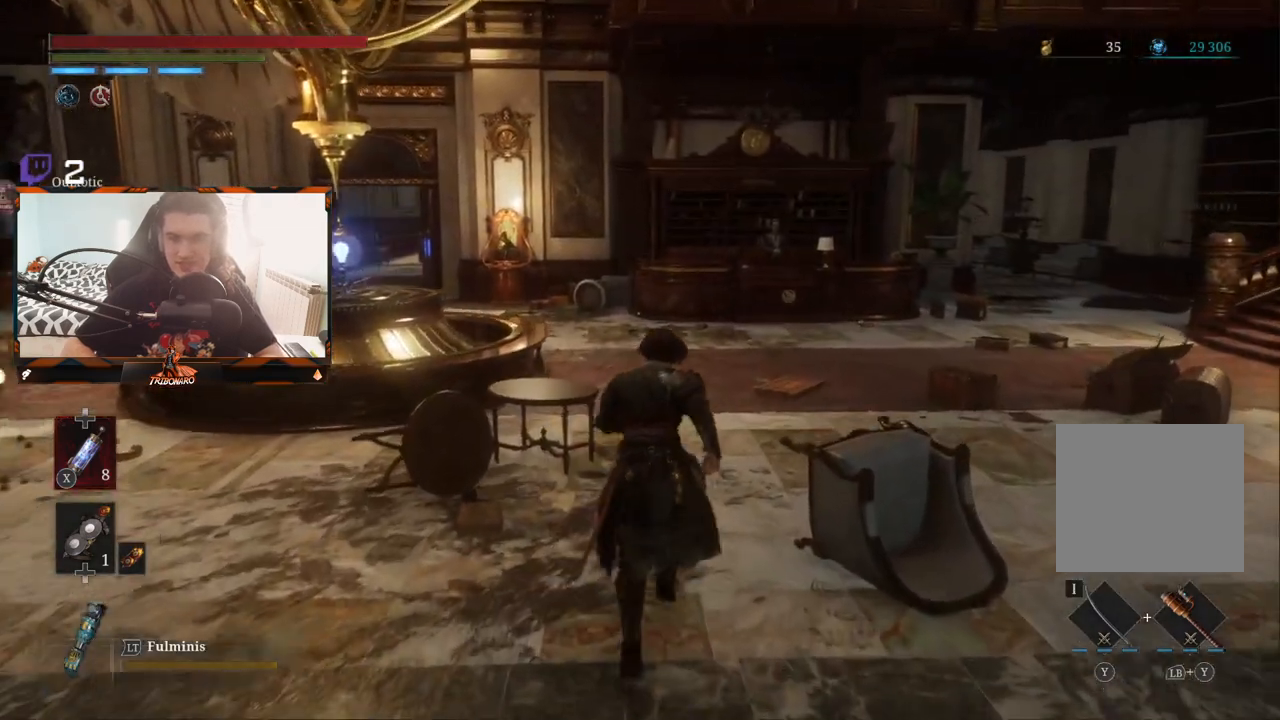
{"buttons": ["B"], "left_stick": "up", "right_stick": "center", "events": []}
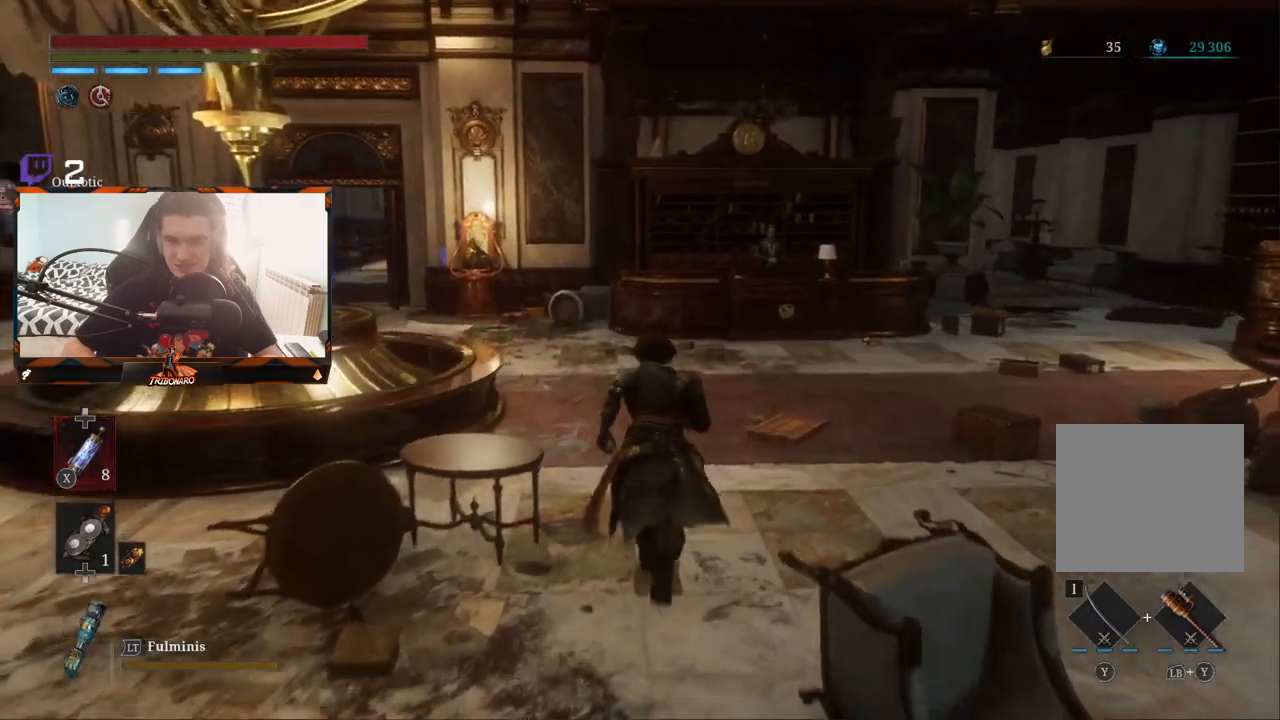
{"buttons": ["B"], "left_stick": "up", "right_stick": "center", "events": []}
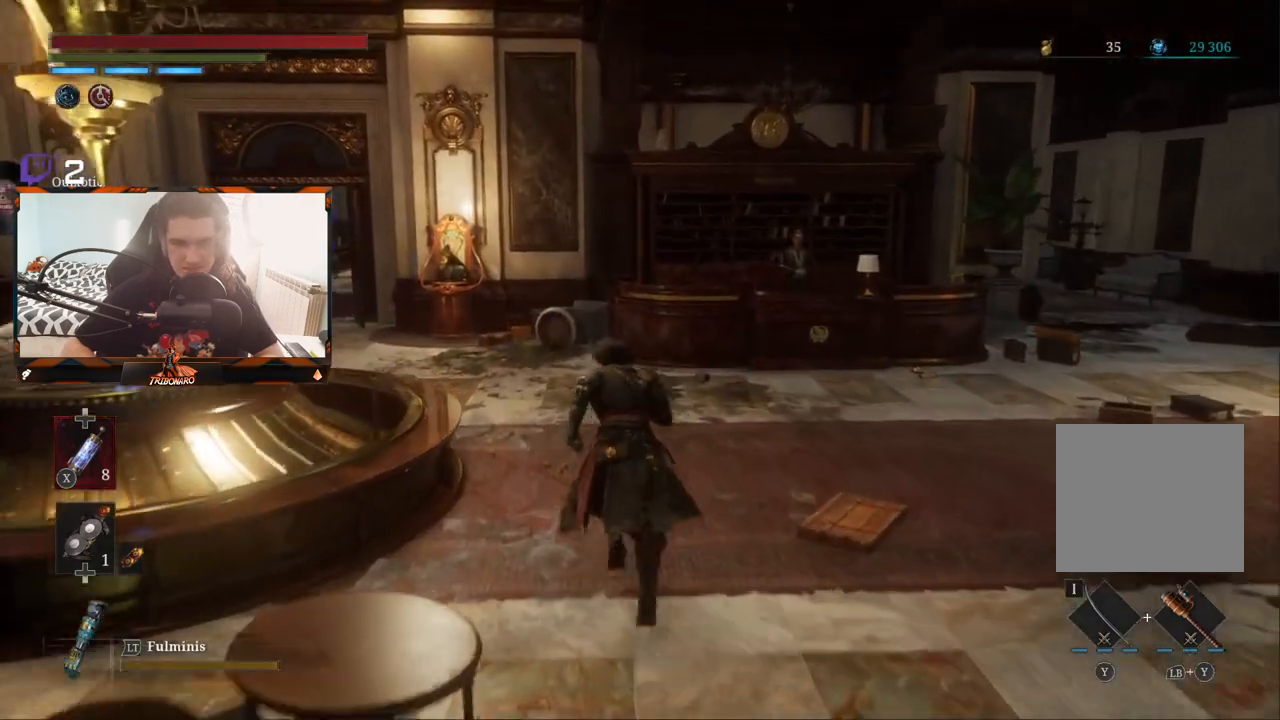
{"buttons": ["B"], "left_stick": "up", "right_stick": "center", "events": []}
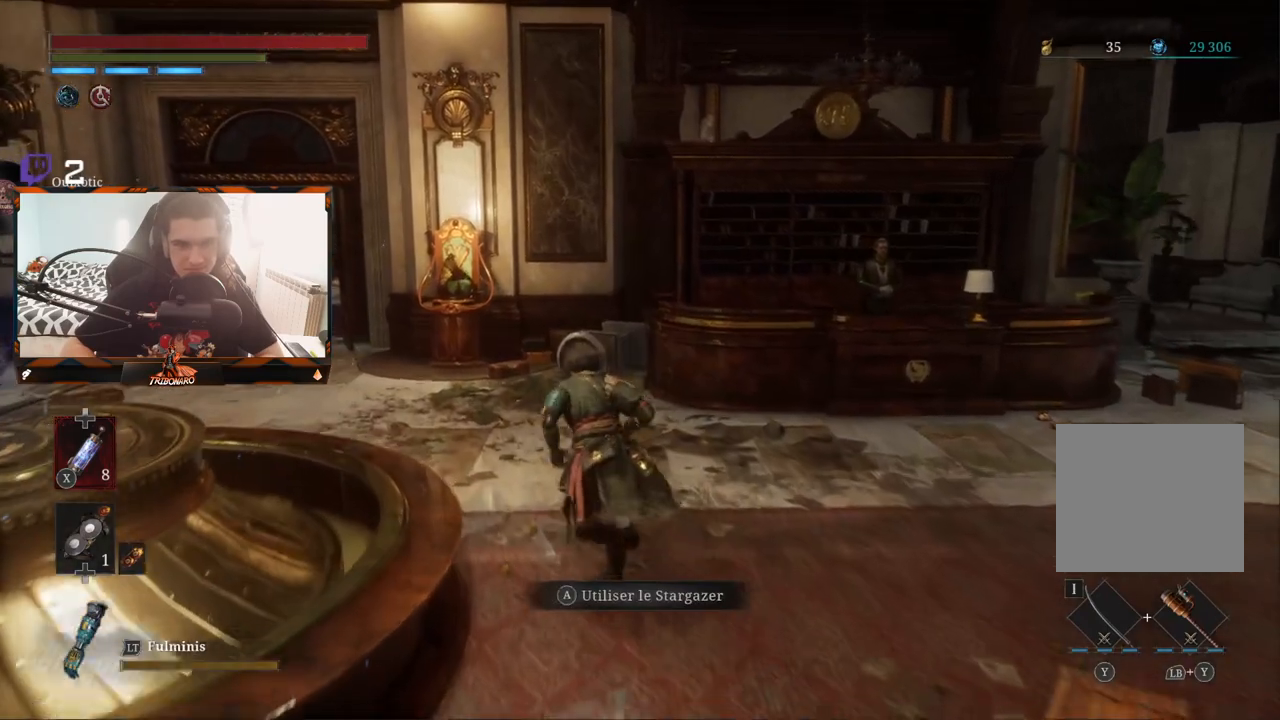
{"buttons": ["B"], "left_stick": "up-left", "right_stick": "center", "events": [[83, "left_stick", "up-left"]]}
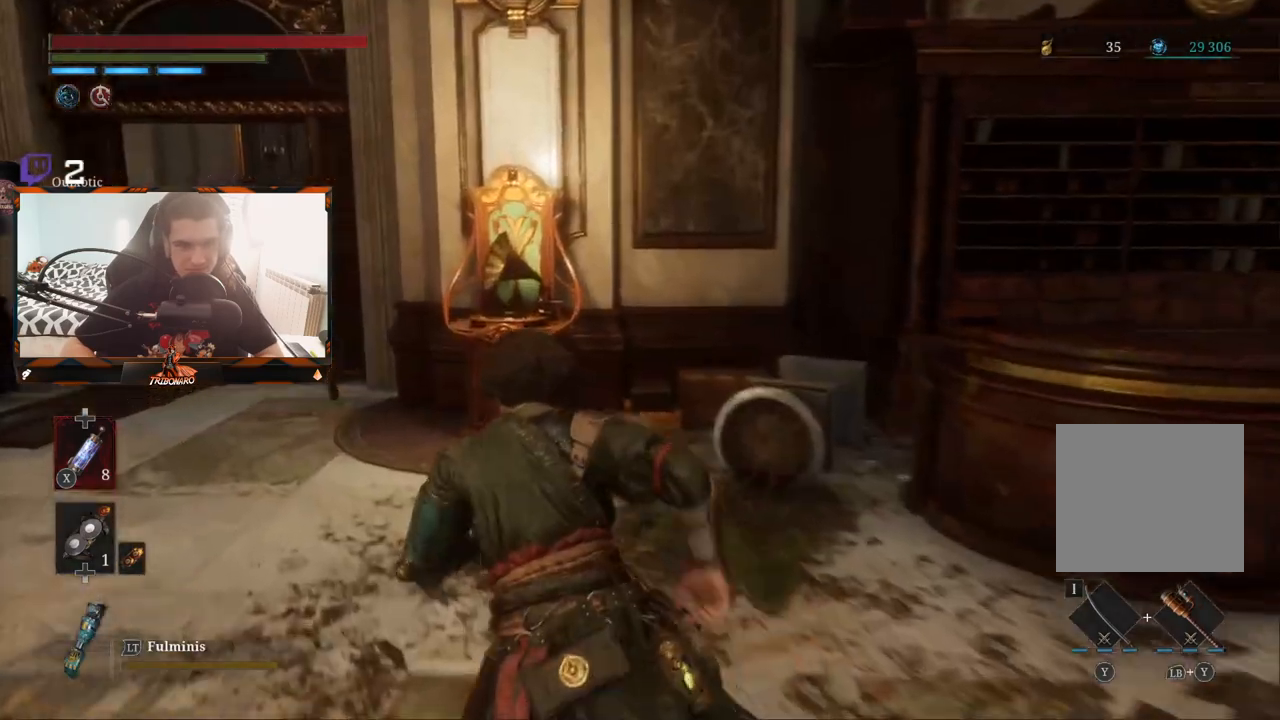
{"buttons": ["B"], "left_stick": "up", "right_stick": "center", "events": [[233, "left_stick", "up"]]}